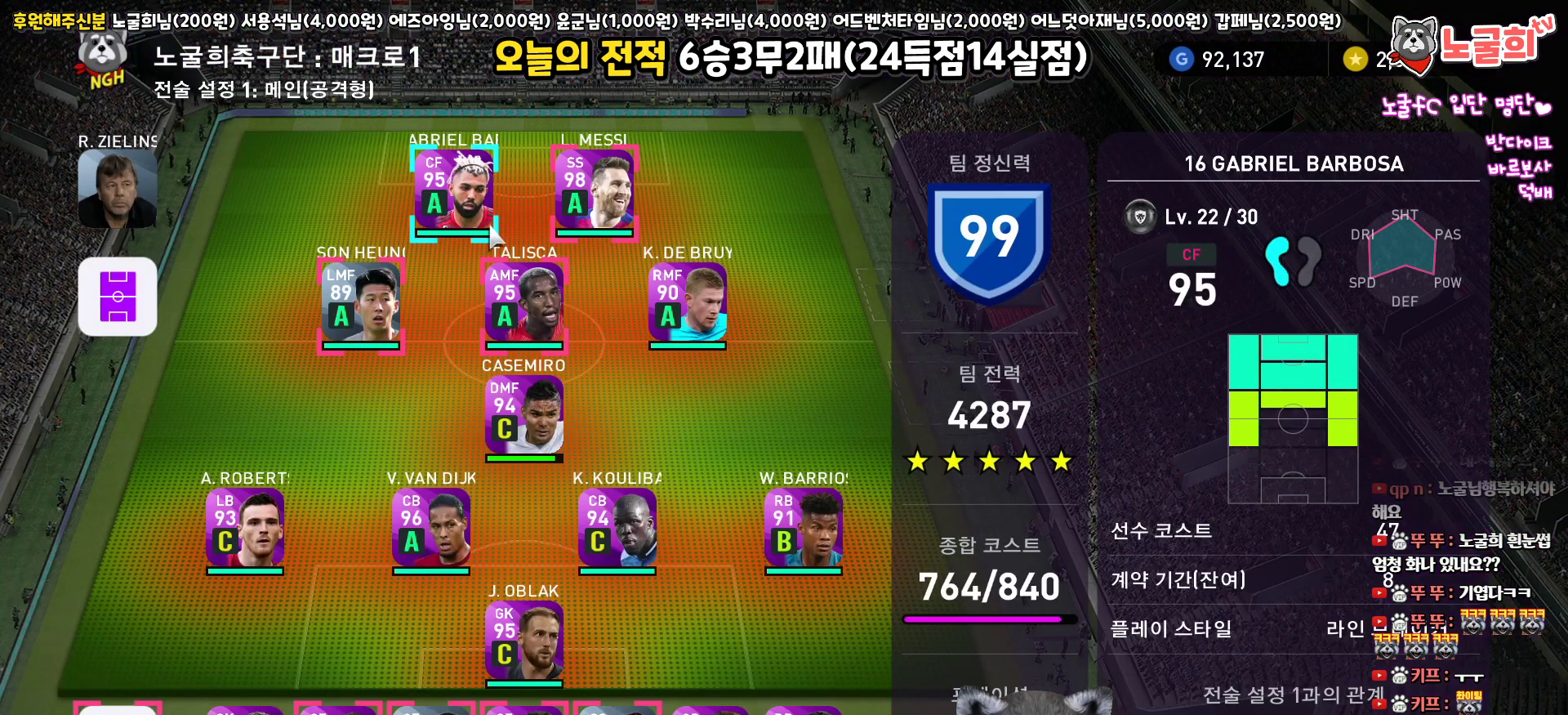
Gameplay with a controller (PlayStation layout); each line is a JSON object with the inputs held at the frame after it. "events" lists button and stick changes between this image and that frame as [ms after this image, input, new state], when the widget could be followed in between.
{"buttons": [], "left_stick": "center", "right_stick": "center", "events": [[250, "TRIANGLE", "down"], [383, "TRIANGLE", "up"]]}
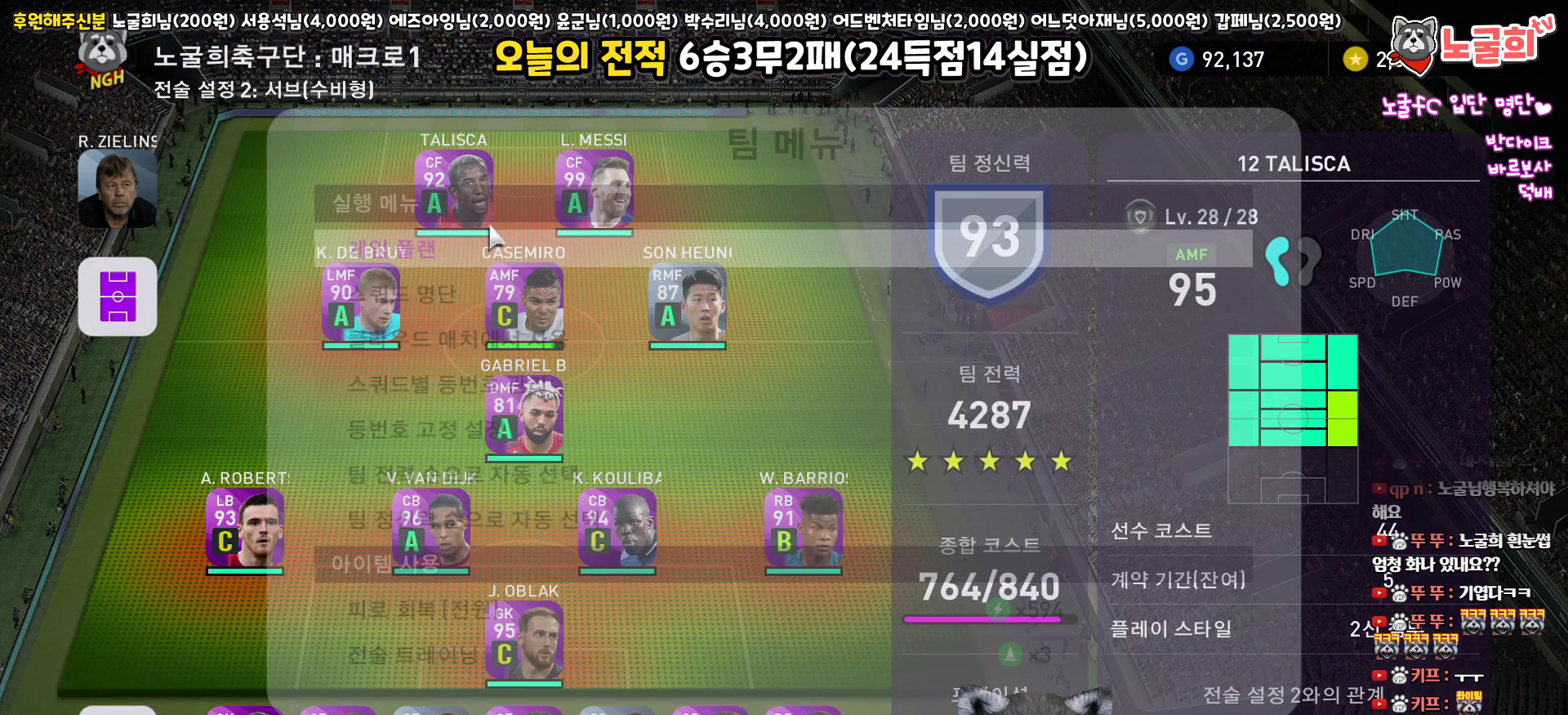
{"buttons": ["CROSS"], "left_stick": "center", "right_stick": "center", "events": [[483, "CROSS", "down"]]}
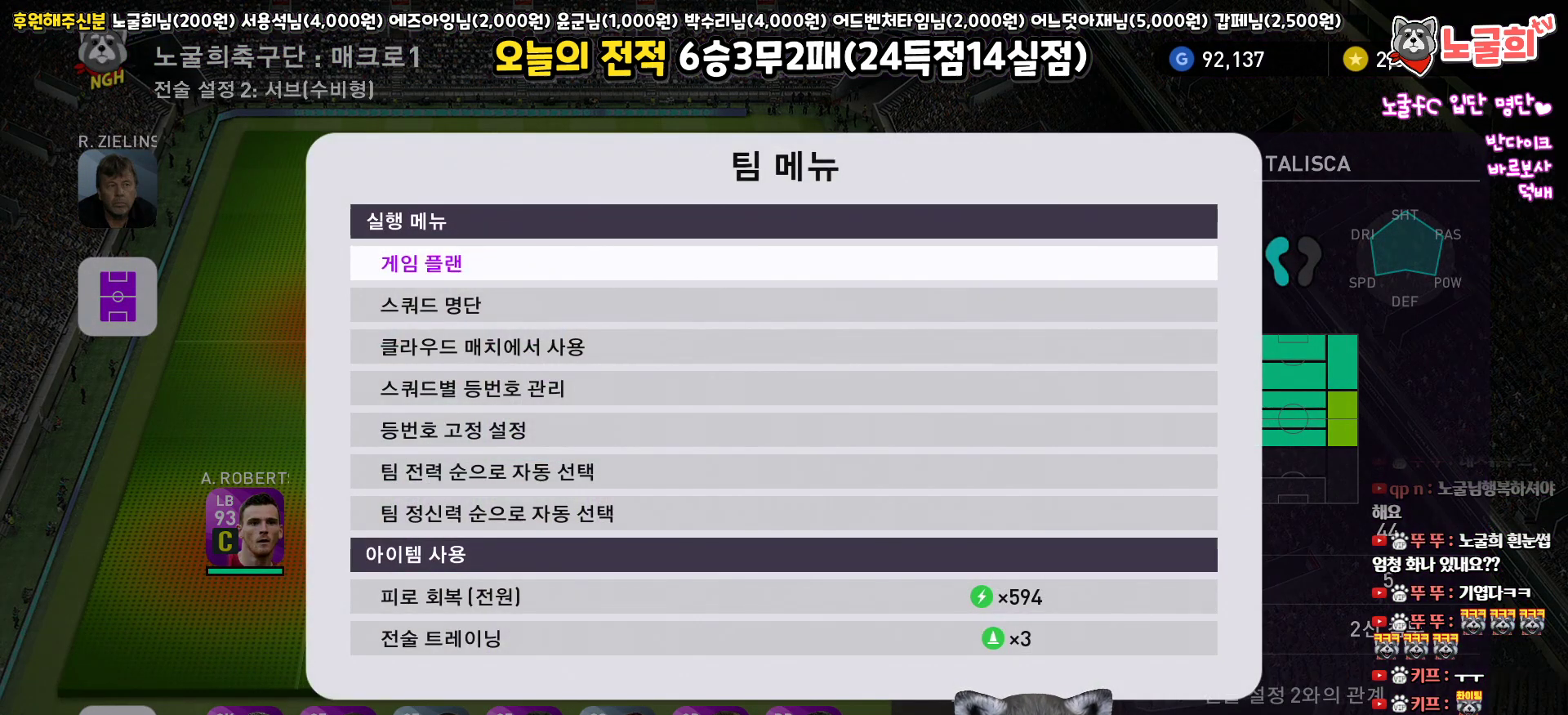
{"buttons": [], "left_stick": "center", "right_stick": "center", "events": [[83, "CROSS", "up"], [283, "L1", "down"], [450, "L1", "up"]]}
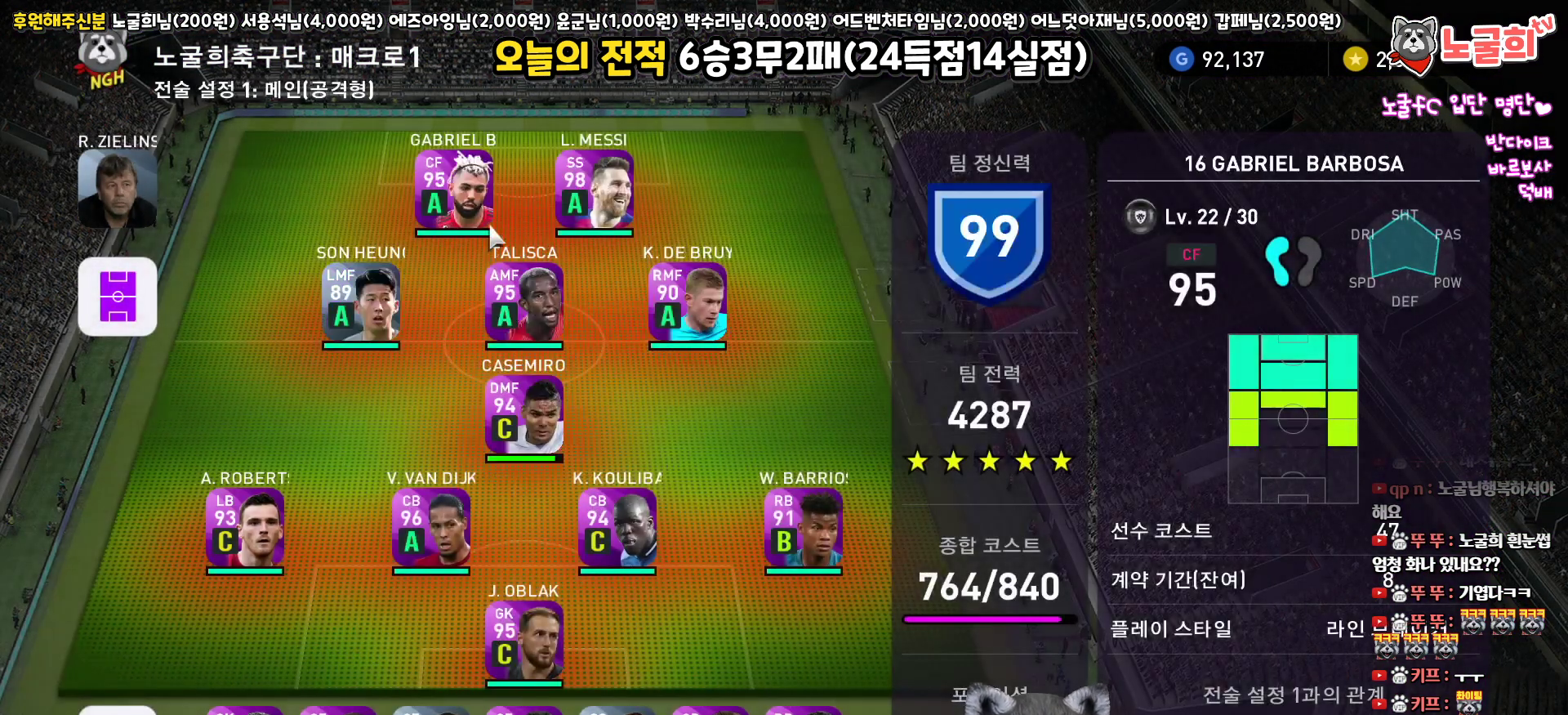
{"buttons": [], "left_stick": "center", "right_stick": "center", "events": []}
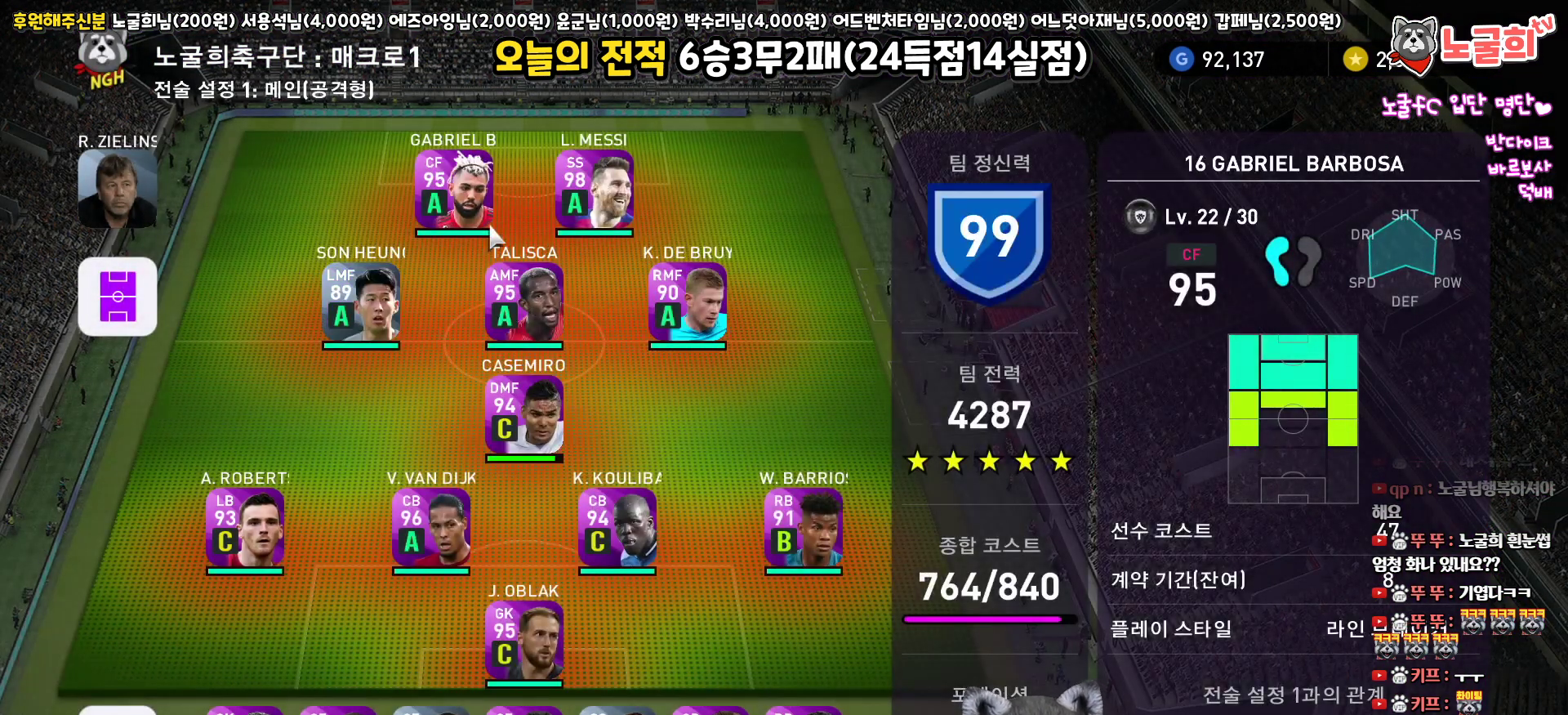
{"buttons": [], "left_stick": "center", "right_stick": "center", "events": []}
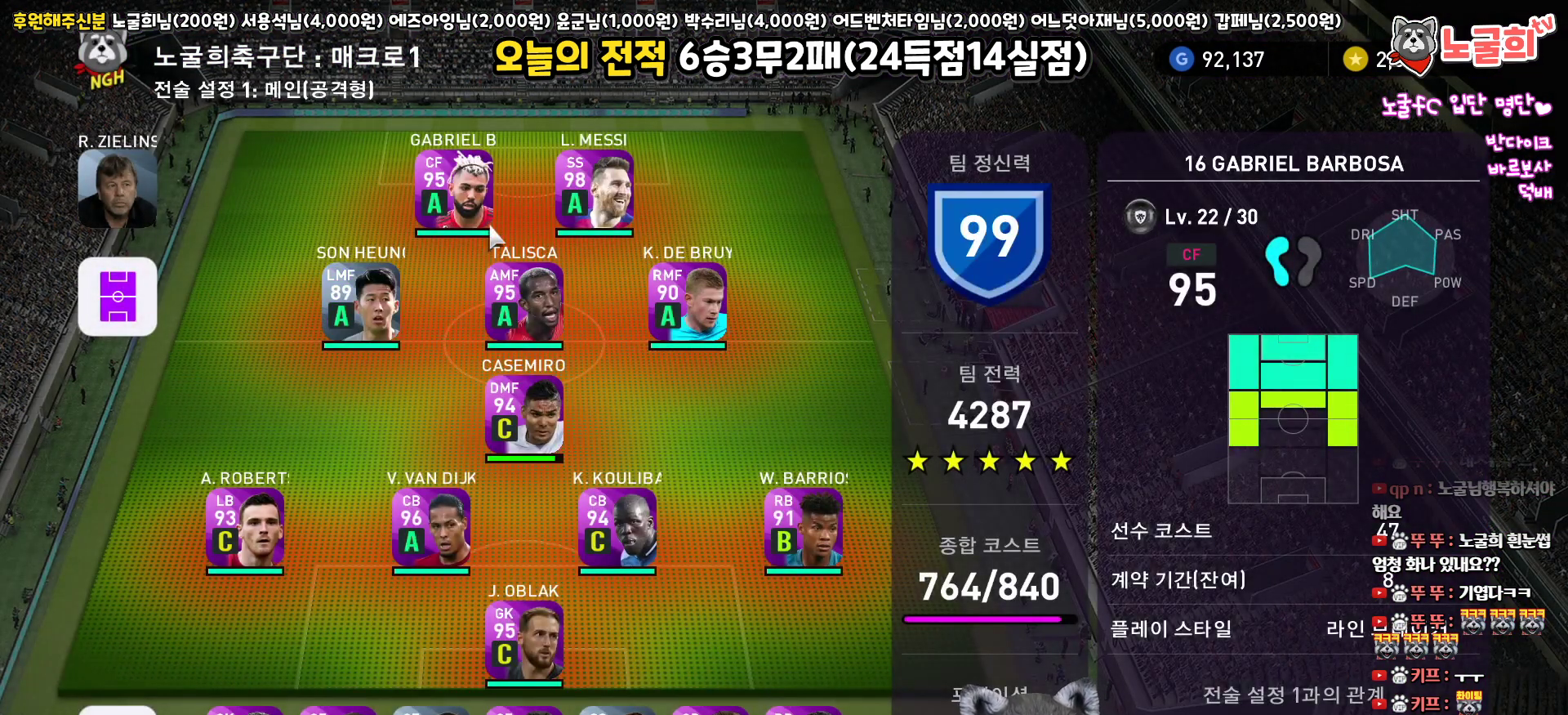
{"buttons": [], "left_stick": "center", "right_stick": "center", "events": [[283, "TRIANGLE", "down"], [383, "TRIANGLE", "up"]]}
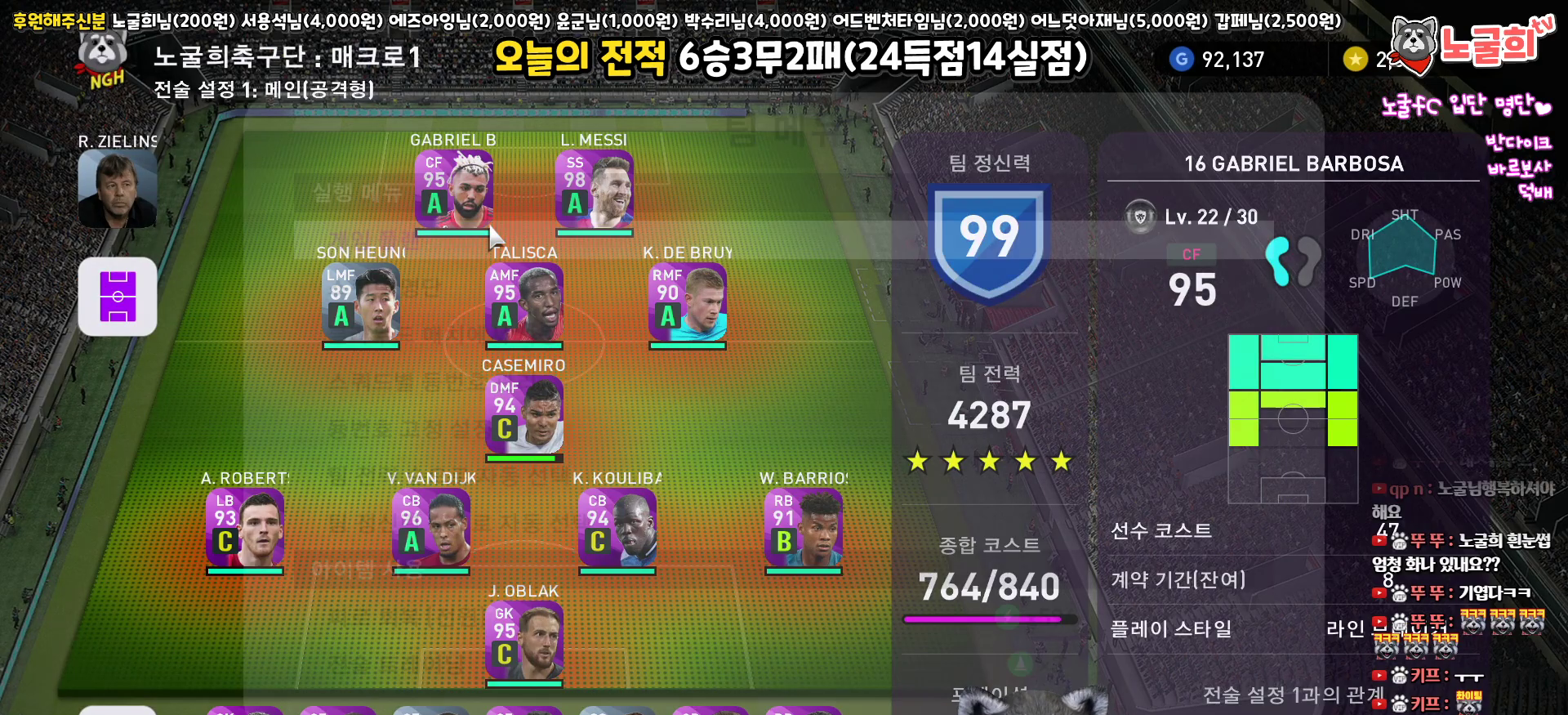
{"buttons": [], "left_stick": "center", "right_stick": "center", "events": [[317, "R1", "down"], [417, "R1", "up"]]}
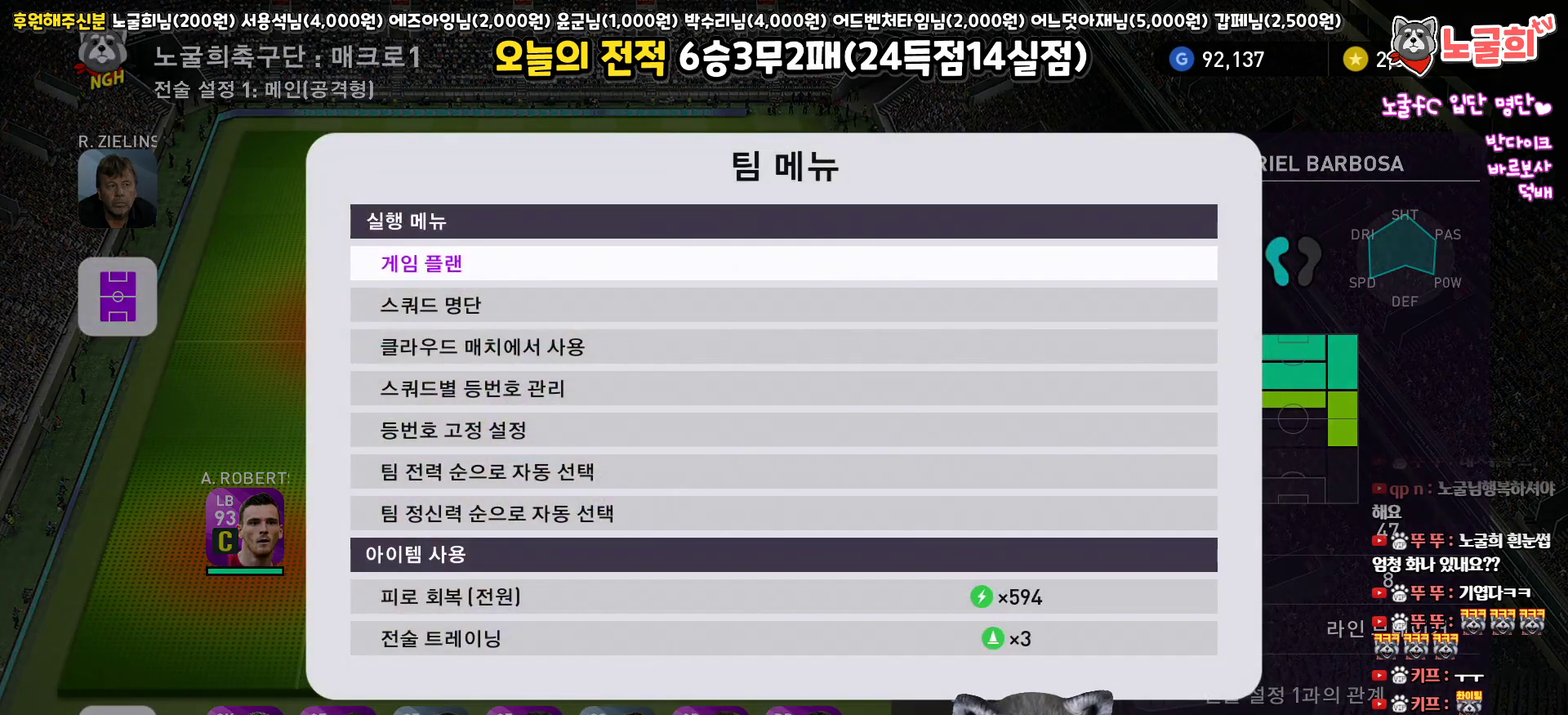
{"buttons": ["CIRCLE"], "left_stick": "center", "right_stick": "center", "events": [[183, "CROSS", "down"], [300, "CROSS", "up"], [483, "CIRCLE", "down"]]}
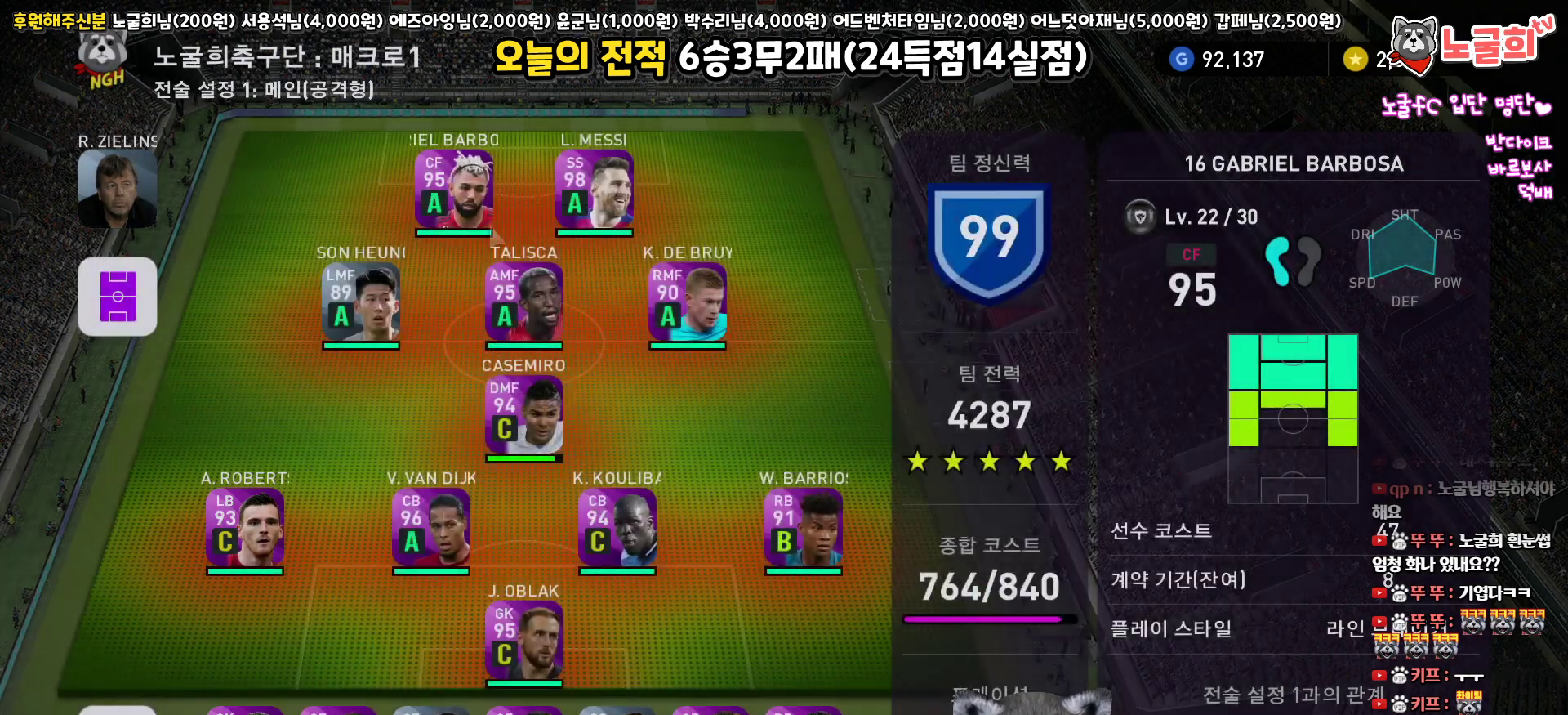
{"buttons": [], "left_stick": "center", "right_stick": "center", "events": [[83, "CIRCLE", "up"], [267, "TRIANGLE", "down"], [367, "TRIANGLE", "up"]]}
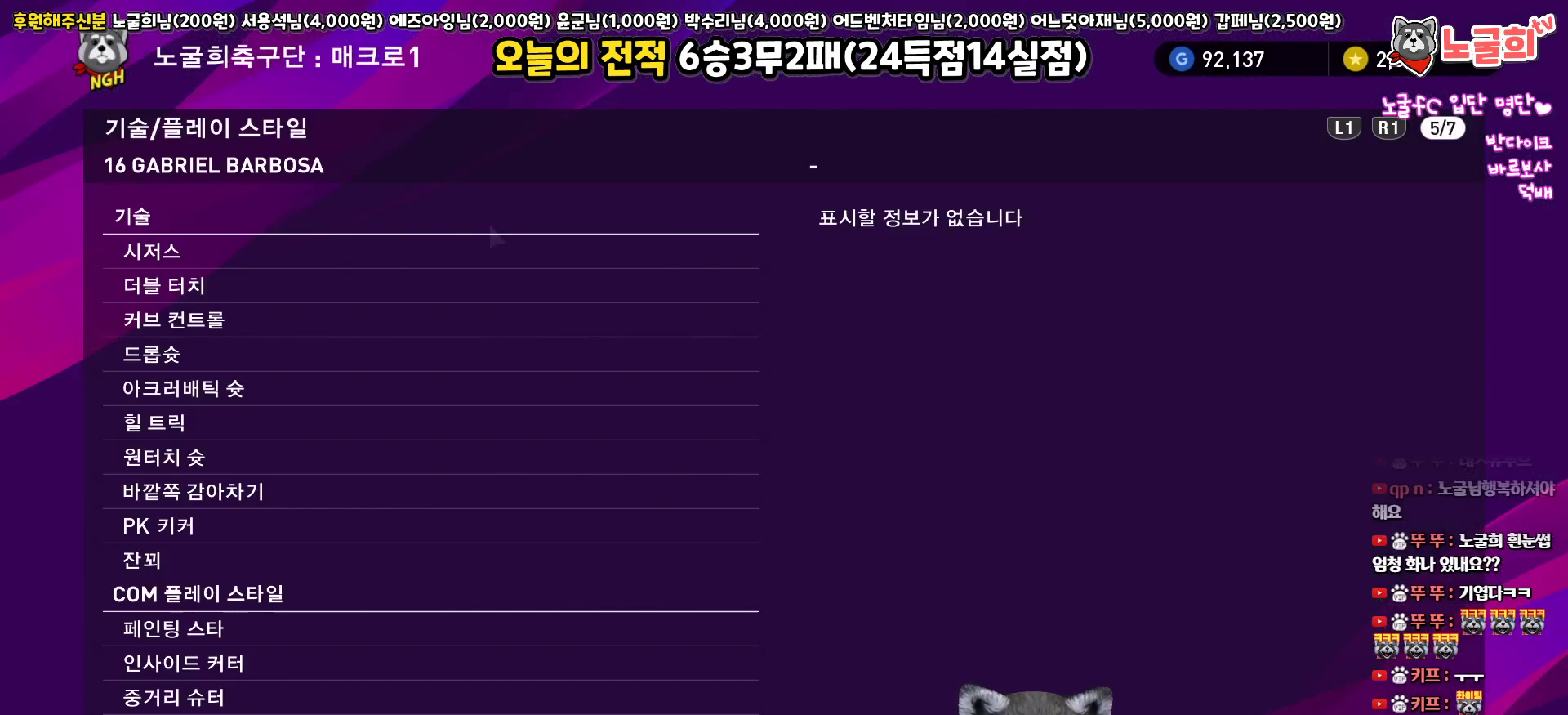
{"buttons": [], "left_stick": "center", "right_stick": "center", "events": [[133, "R1", "down"], [233, "R1", "up"], [367, "R1", "down"], [467, "R1", "up"]]}
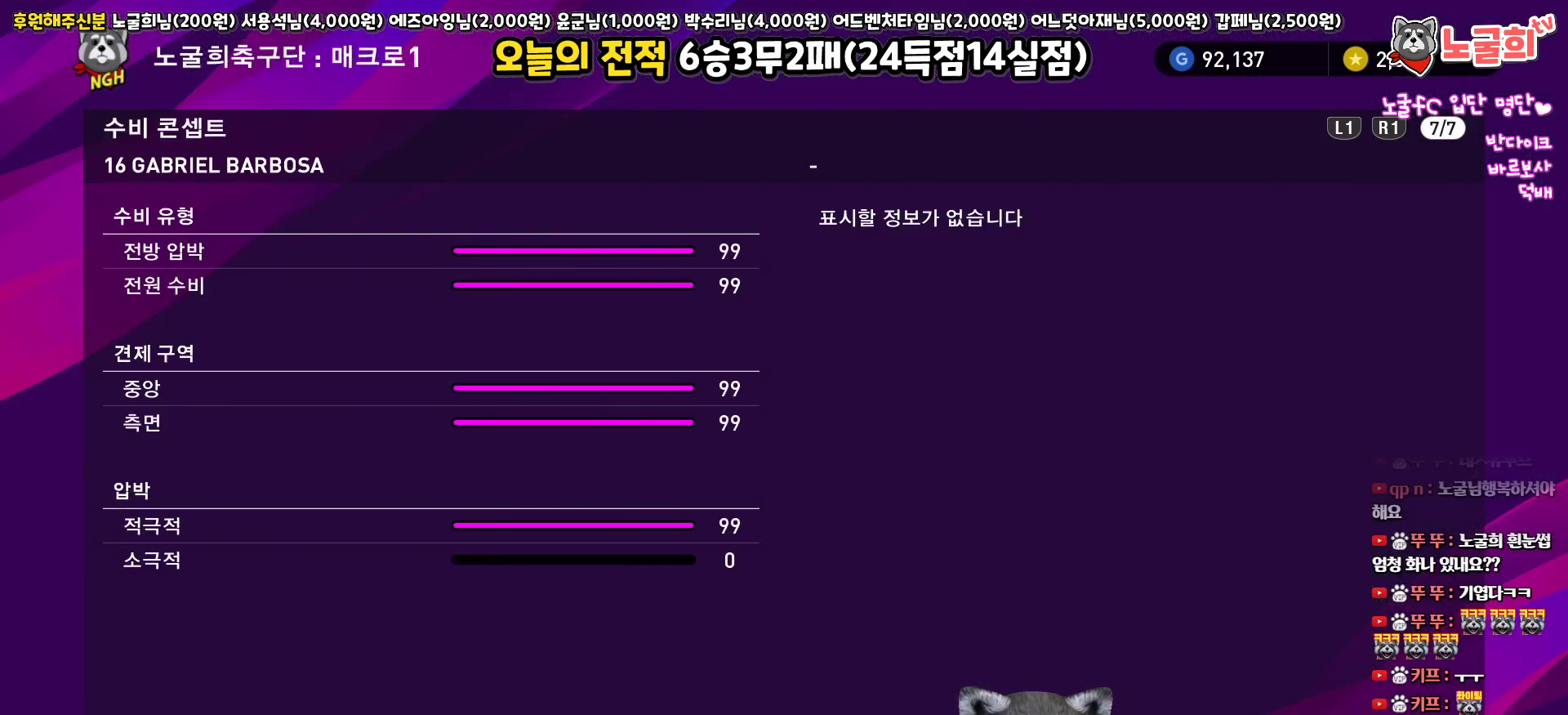
{"buttons": [], "left_stick": "center", "right_stick": "center", "events": []}
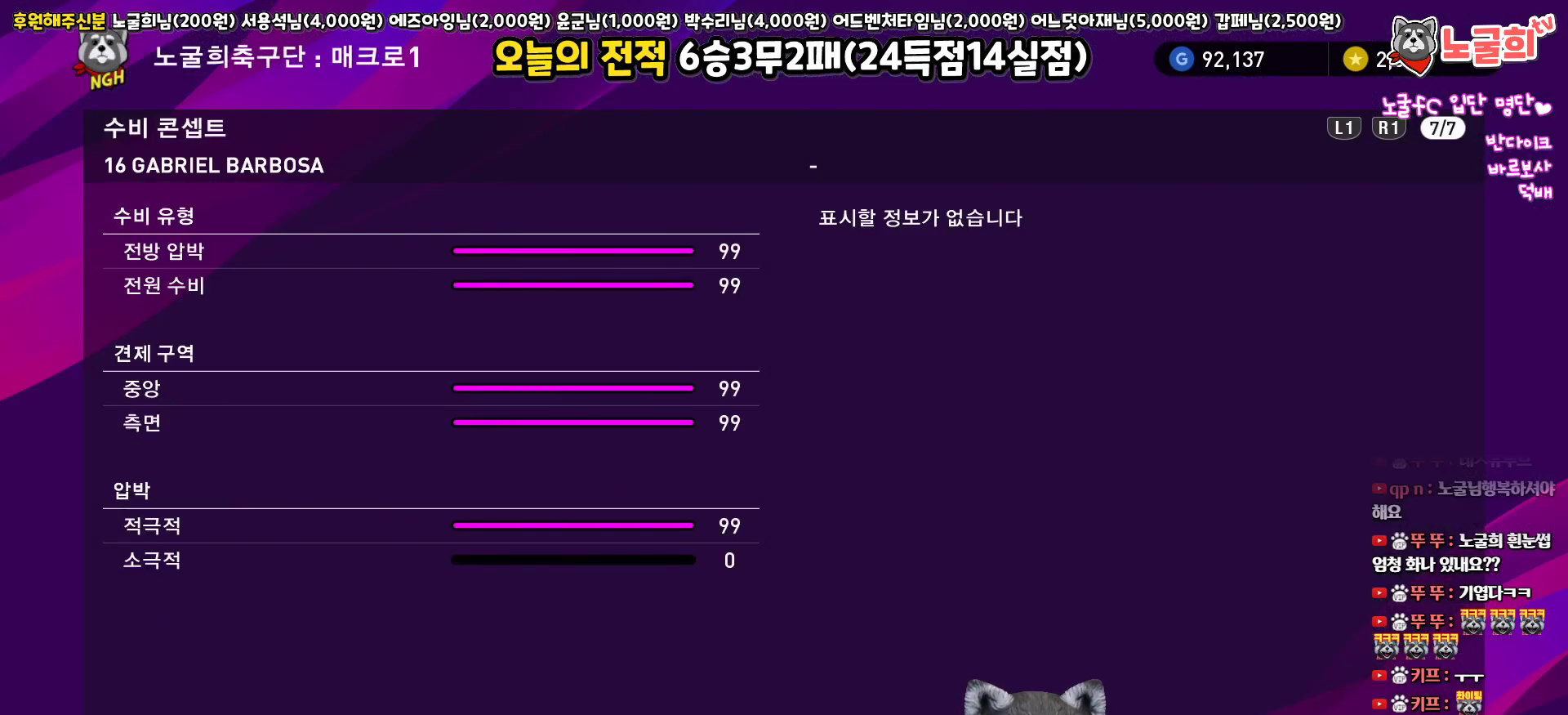
{"buttons": [], "left_stick": "center", "right_stick": "center", "events": [[83, "L1", "down"], [233, "L1", "up"]]}
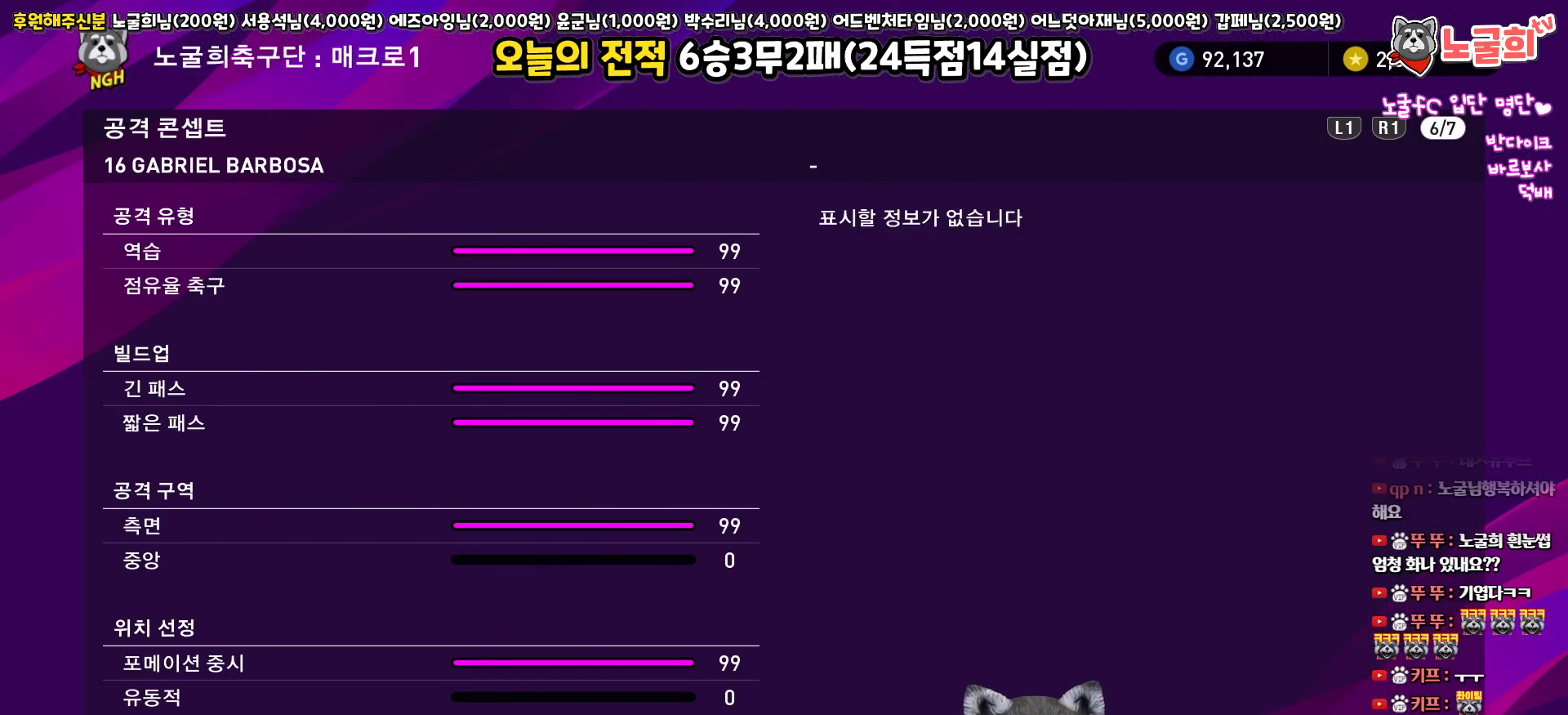
{"buttons": [], "left_stick": "center", "right_stick": "center", "events": [[350, "R1", "down"], [483, "R1", "up"]]}
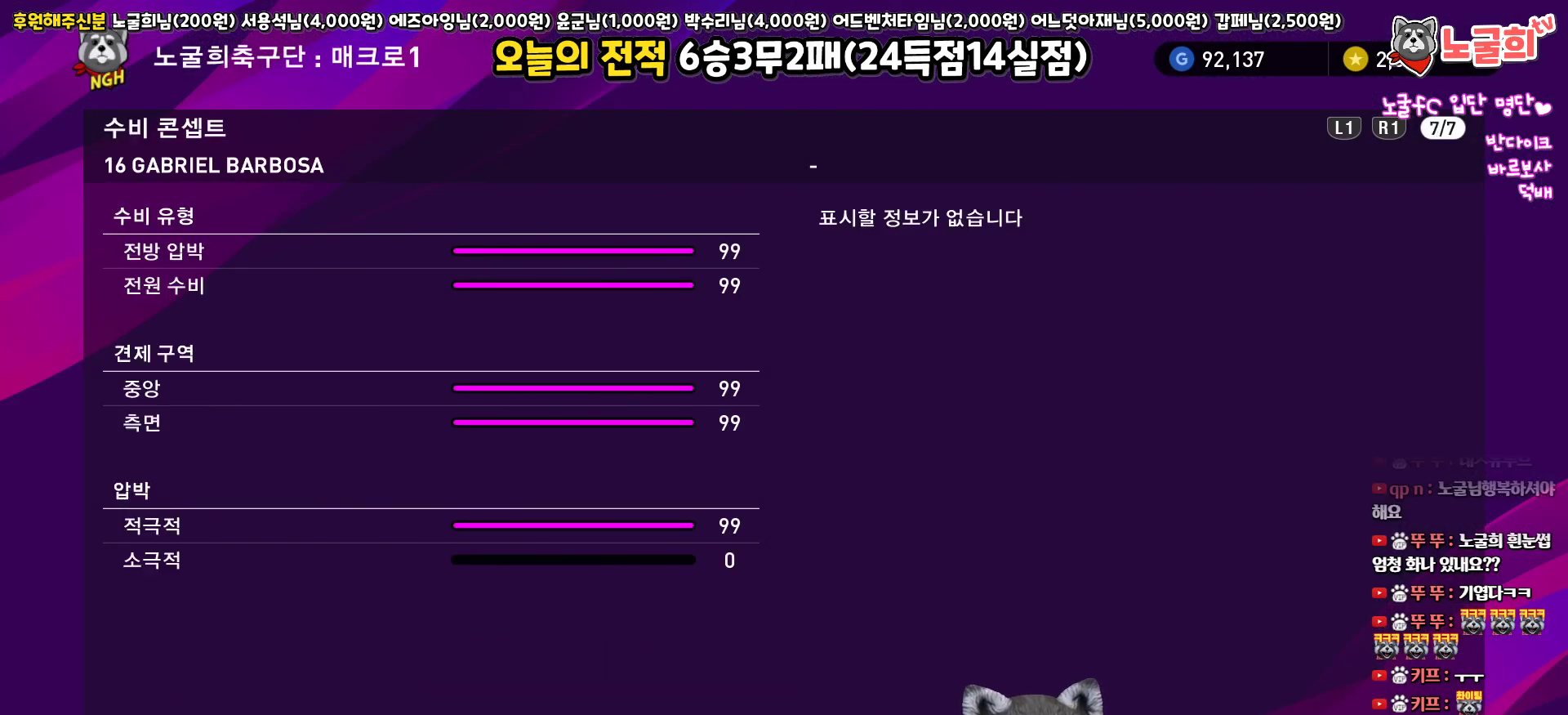
{"buttons": [], "left_stick": "center", "right_stick": "center", "events": [[100, "R1", "down"], [183, "R1", "up"]]}
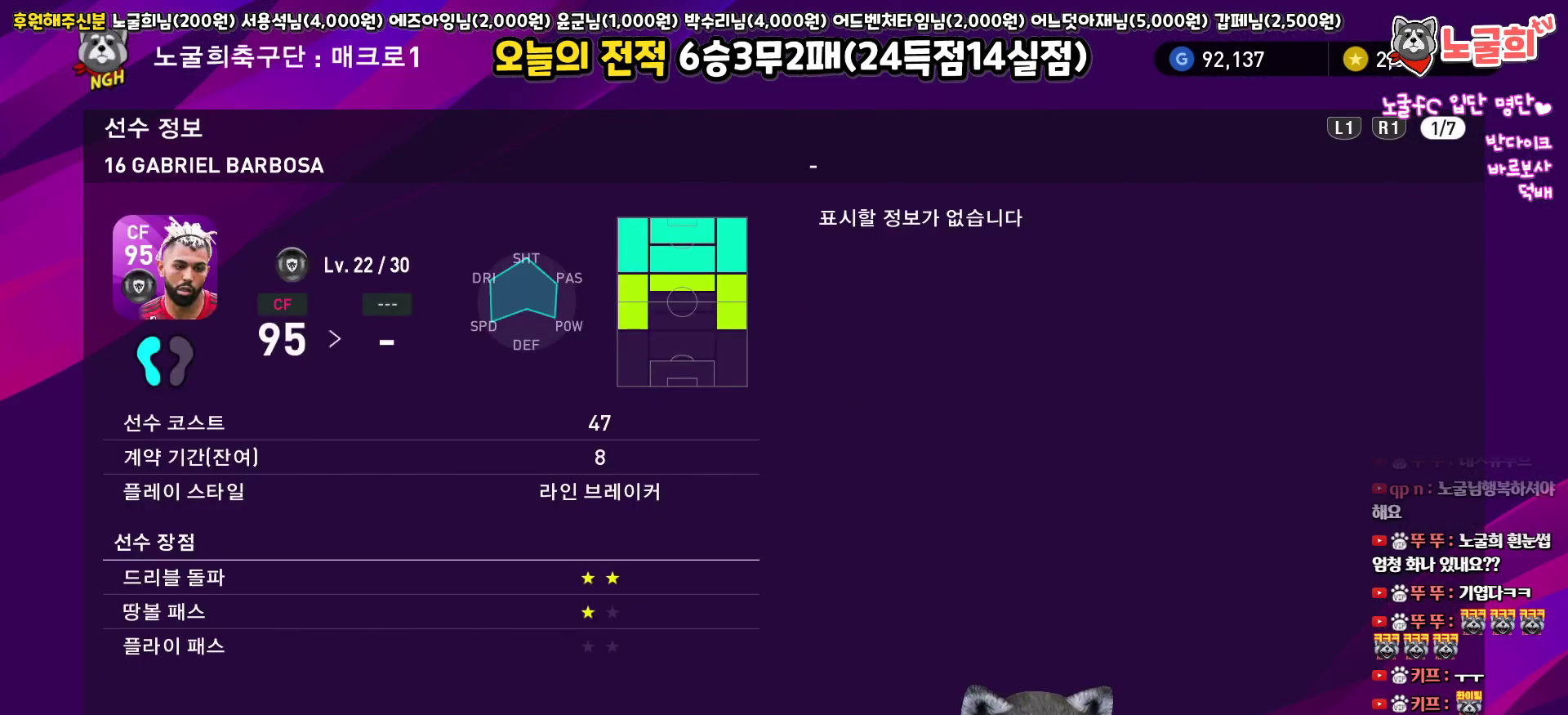
{"buttons": ["R1"], "left_stick": "center", "right_stick": "center", "events": [[33, "R1", "down"], [117, "R1", "up"], [250, "R1", "down"], [350, "R1", "up"], [500, "R1", "down"]]}
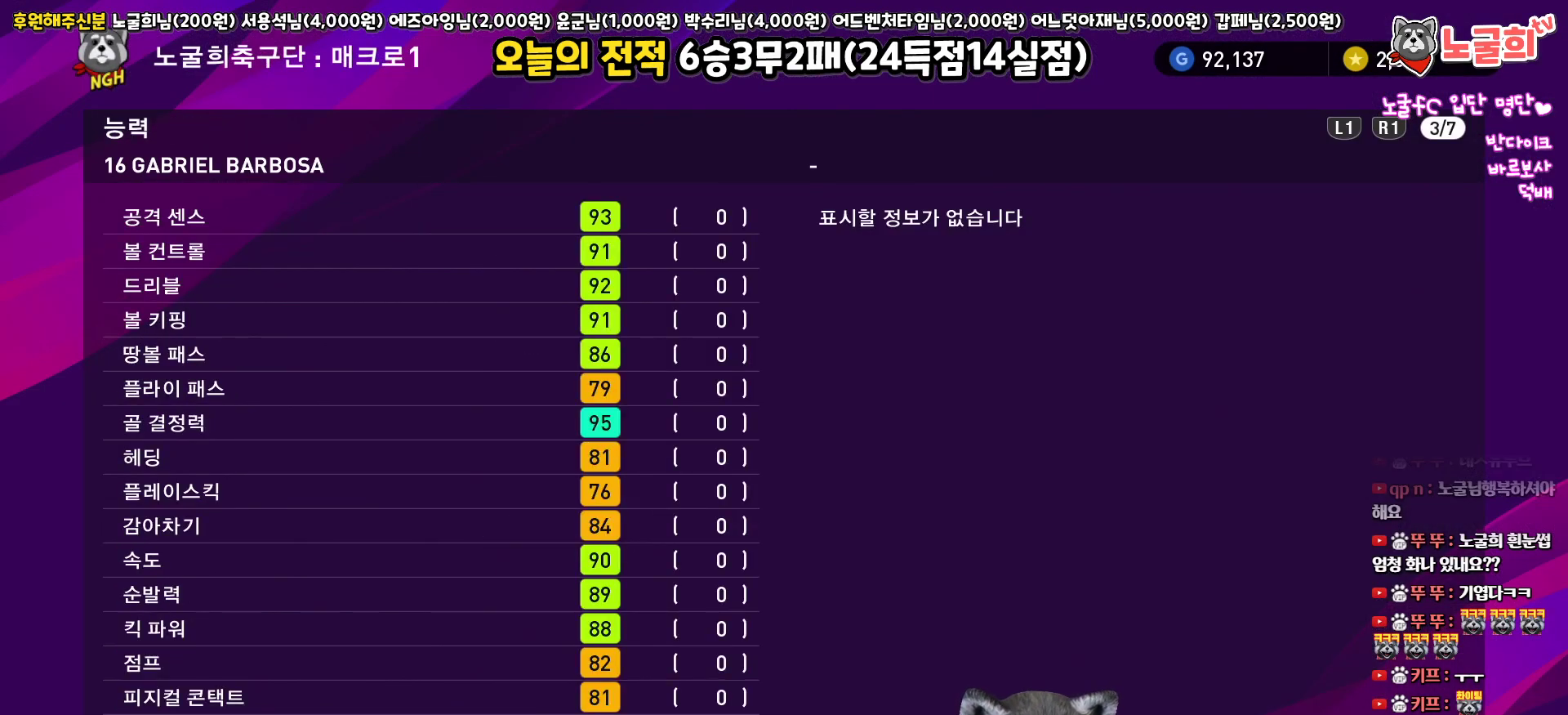
{"buttons": ["L1"], "left_stick": "center", "right_stick": "center", "events": [[83, "R1", "up"], [250, "L1", "down"], [383, "L1", "up"], [483, "L1", "down"]]}
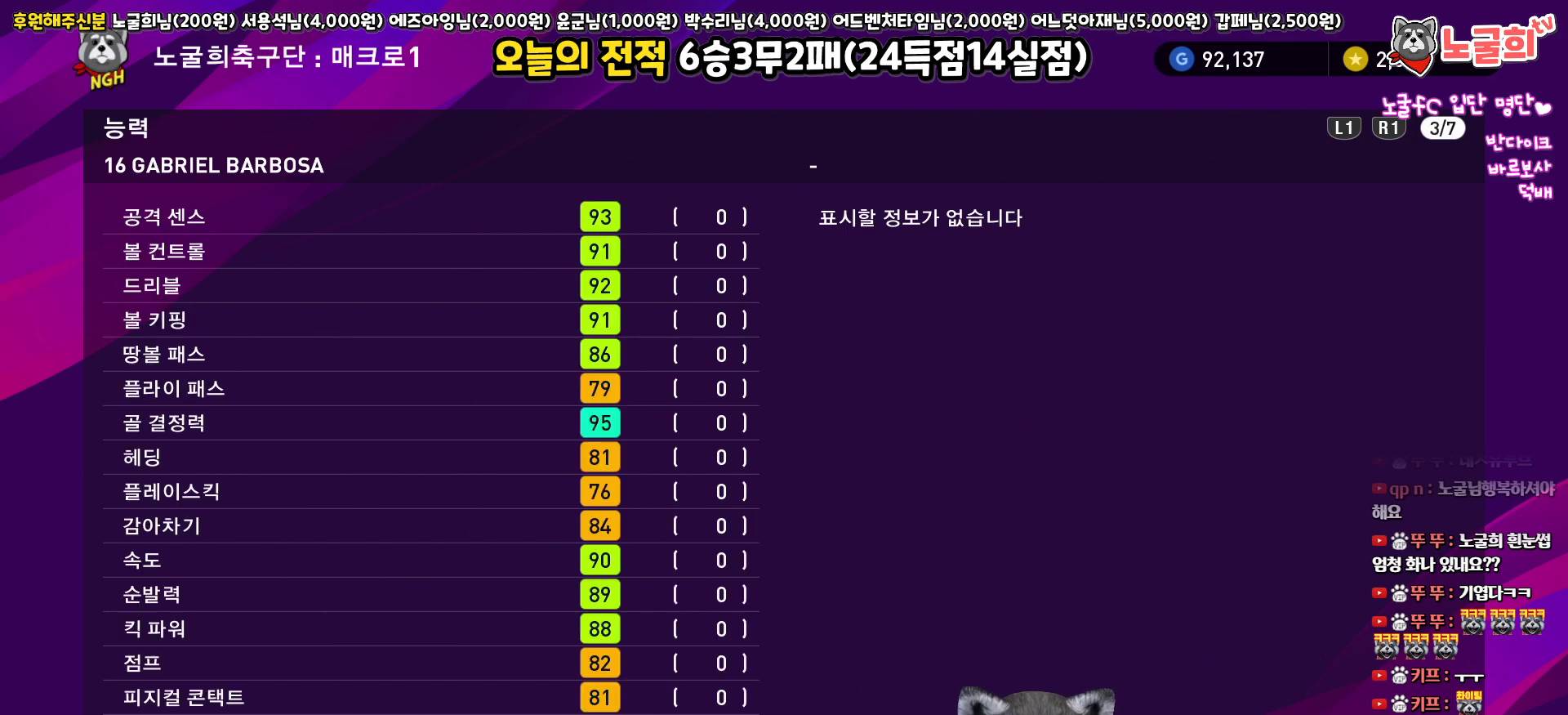
{"buttons": [], "left_stick": "center", "right_stick": "center", "events": [[100, "L1", "up"], [183, "CROSS", "down"], [300, "CROSS", "up"], [367, "CROSS", "down"], [467, "CROSS", "up"]]}
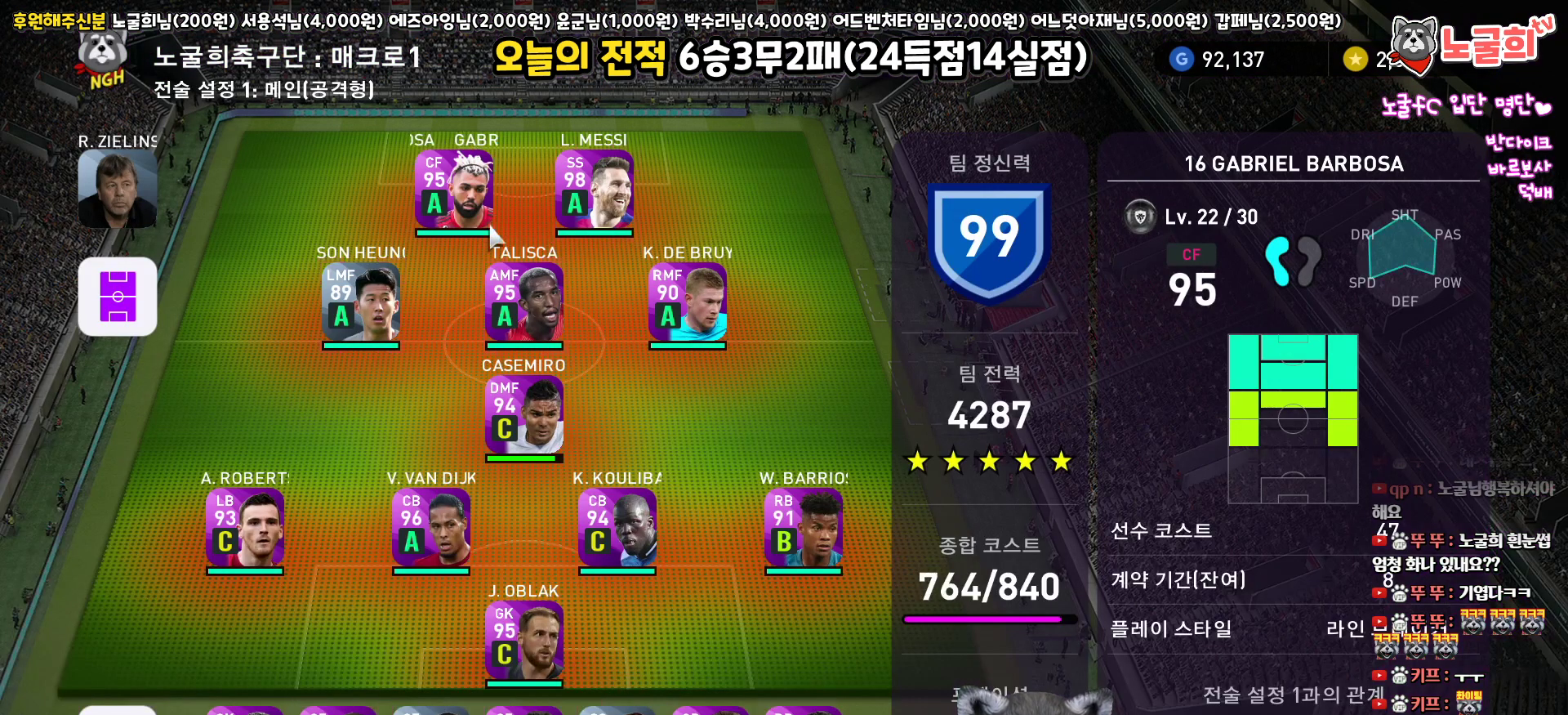
{"buttons": [], "left_stick": "center", "right_stick": "center", "events": [[183, "DPAD_DOWN", "down"], [267, "DPAD_DOWN", "up"], [350, "DPAD_DOWN", "down"], [433, "DPAD_DOWN", "up"]]}
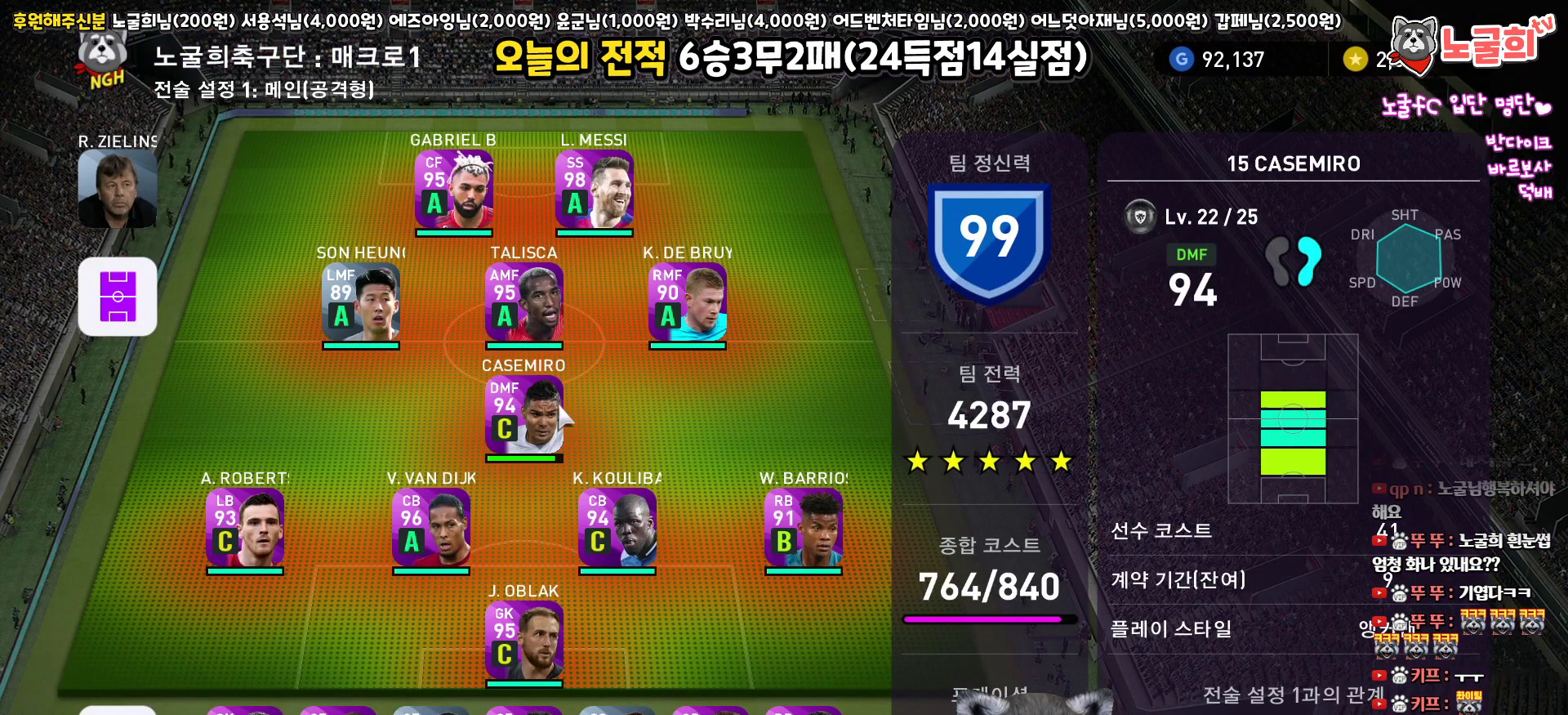
{"buttons": [], "left_stick": "center", "right_stick": "center", "events": [[383, "CIRCLE", "down"], [483, "CIRCLE", "up"]]}
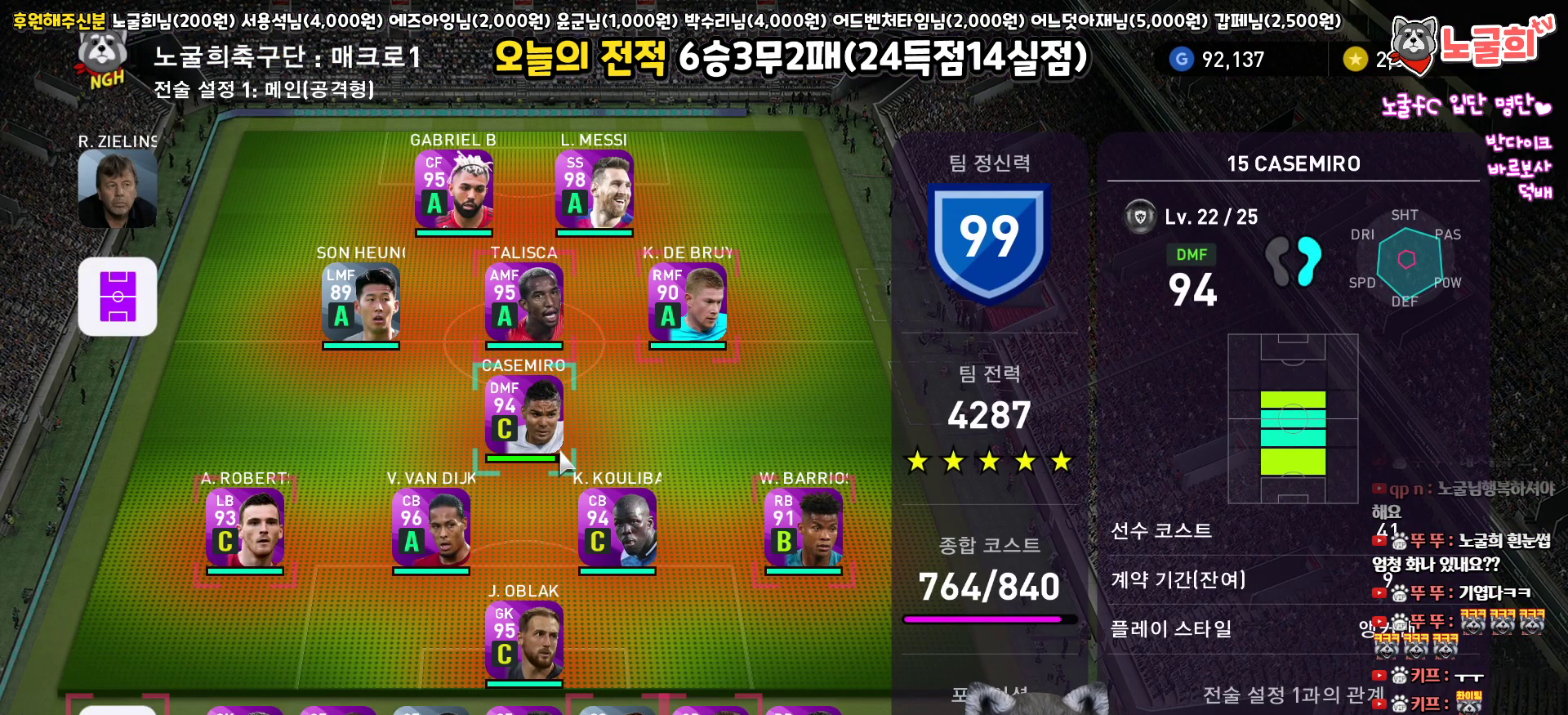
{"buttons": [], "left_stick": "center", "right_stick": "center", "events": [[67, "DPAD_DOWN", "down"], [133, "DPAD_DOWN", "up"], [217, "DPAD_DOWN", "down"], [317, "DPAD_DOWN", "up"], [400, "DPAD_DOWN", "down"], [483, "DPAD_DOWN", "up"]]}
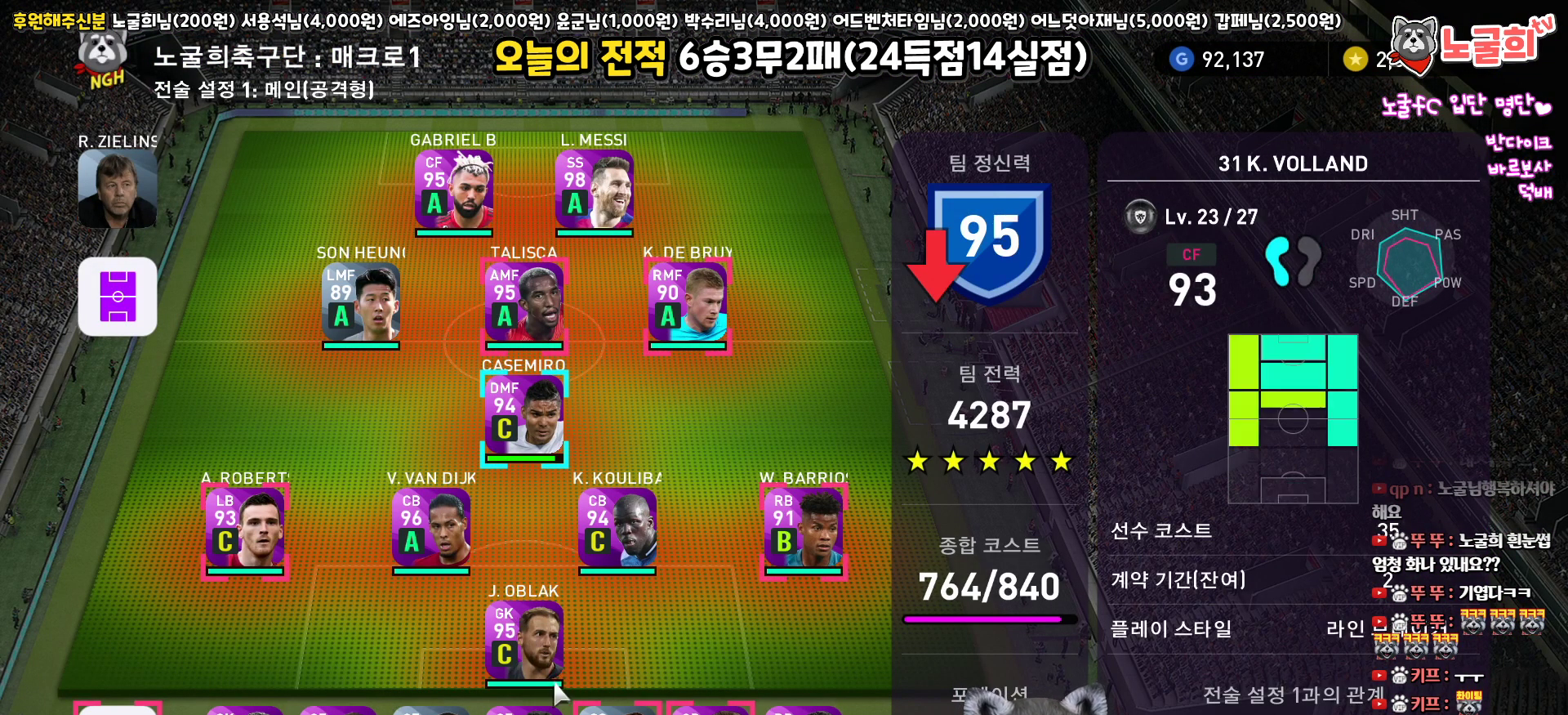
{"buttons": ["DPAD_LEFT"], "left_stick": "center", "right_stick": "center", "events": [[67, "DPAD_LEFT", "down"]]}
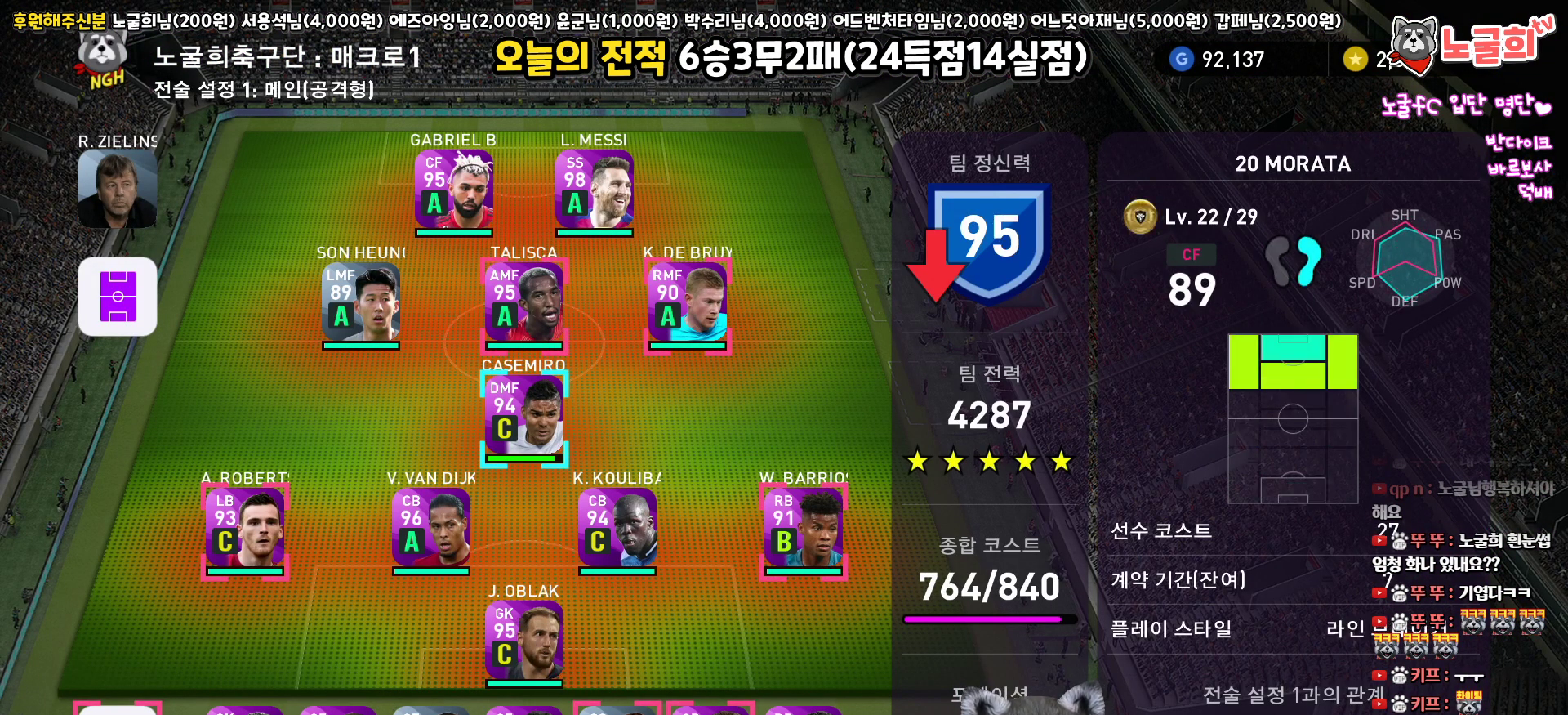
{"buttons": ["CIRCLE"], "left_stick": "center", "right_stick": "center", "events": [[417, "DPAD_LEFT", "up"], [450, "CIRCLE", "down"]]}
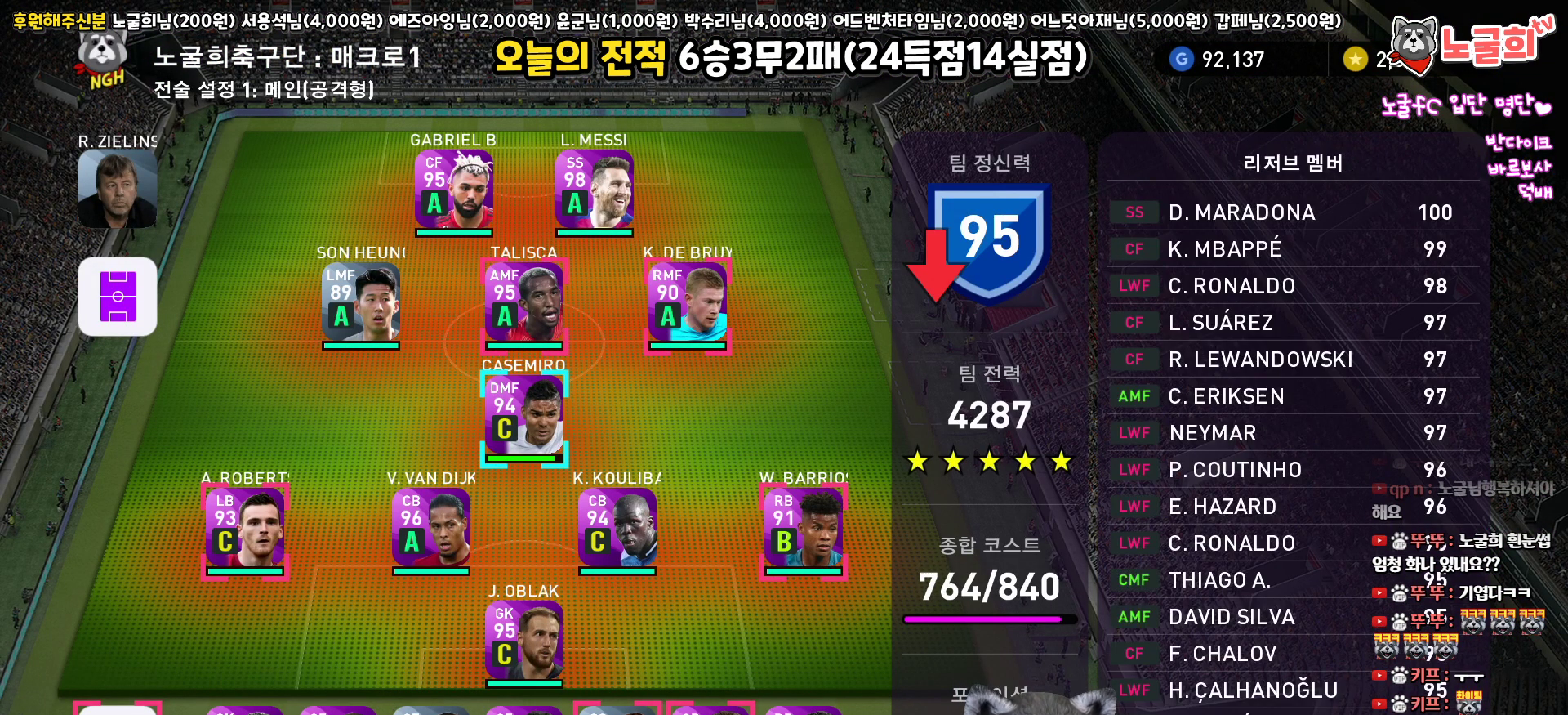
{"buttons": [], "left_stick": "center", "right_stick": "center", "events": [[83, "CIRCLE", "up"]]}
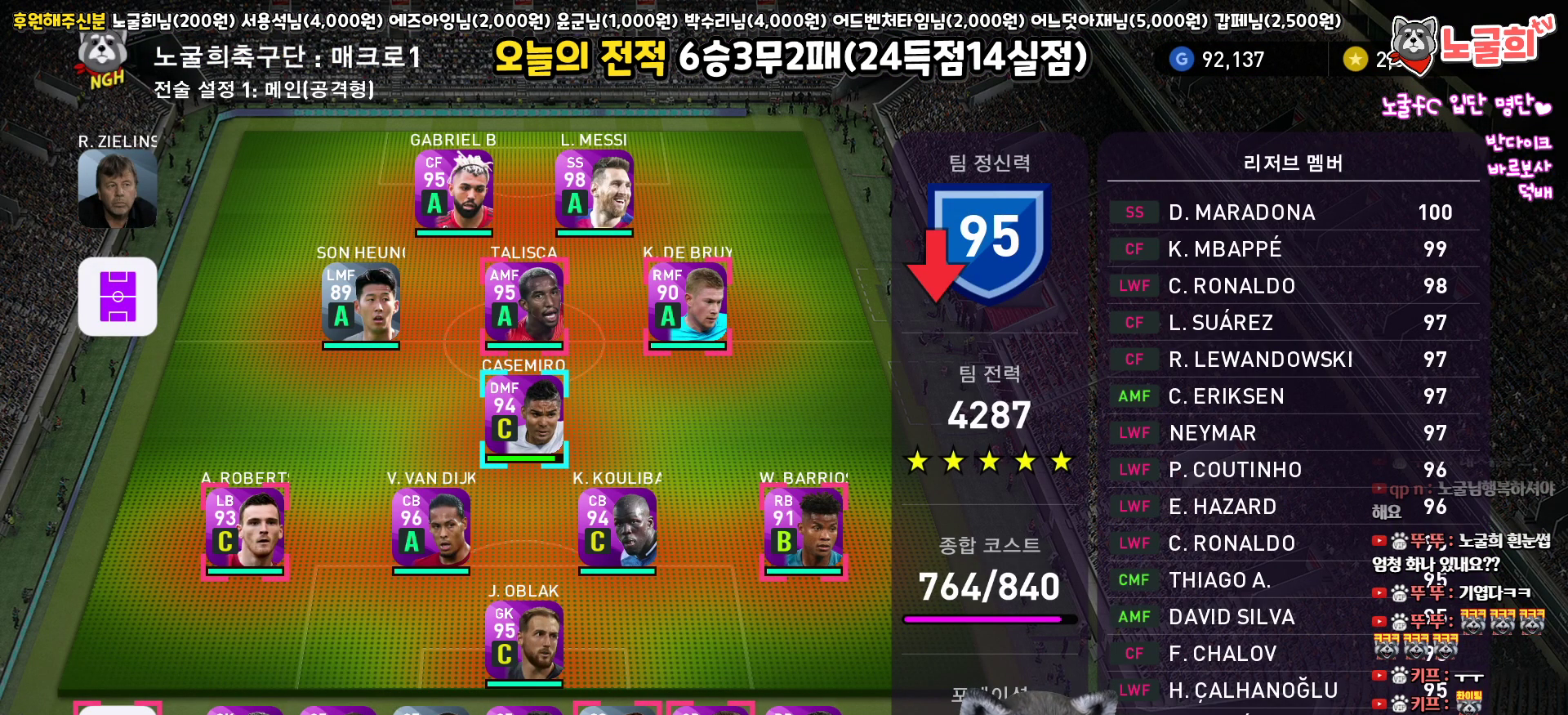
{"buttons": [], "left_stick": "center", "right_stick": "center", "events": [[417, "CROSS", "down"], [483, "CROSS", "up"]]}
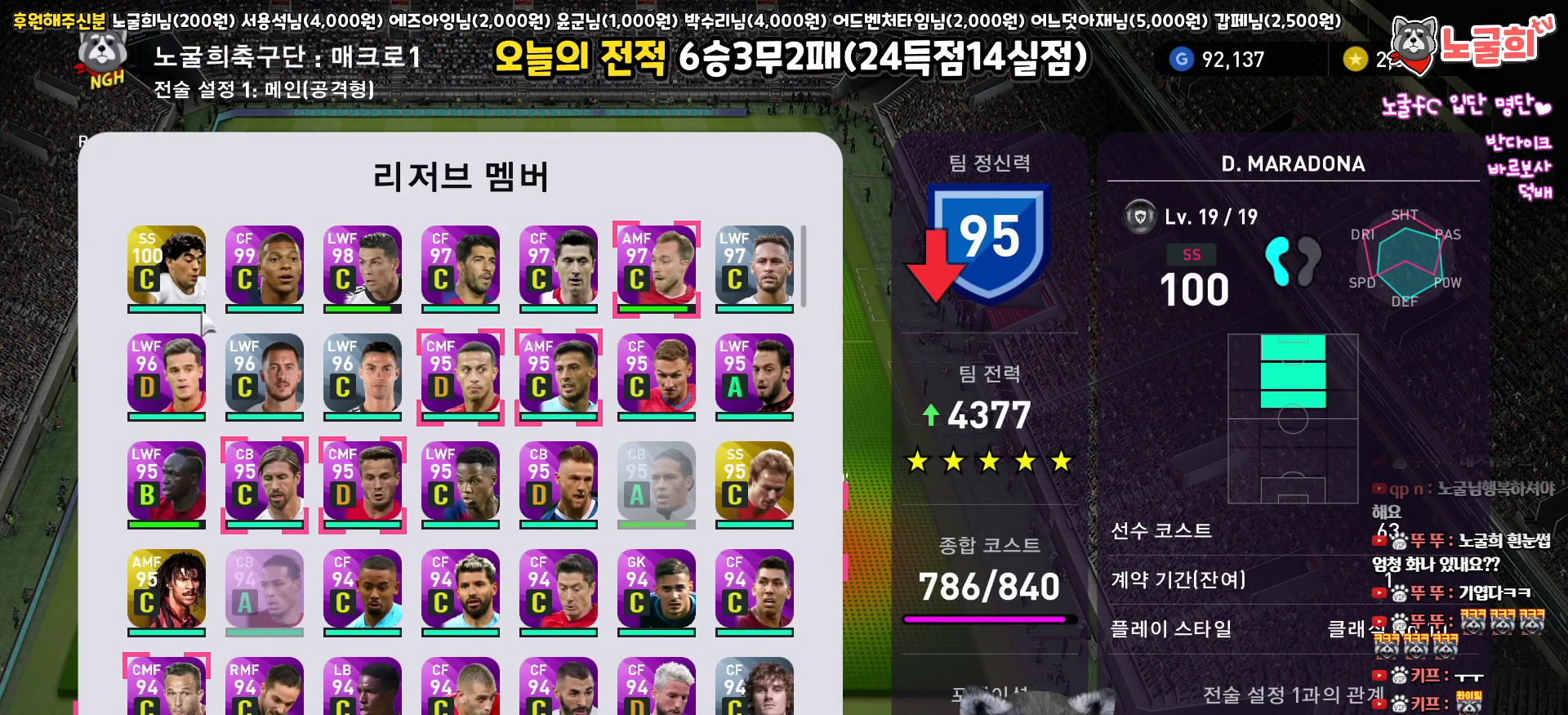
{"buttons": [], "left_stick": "center", "right_stick": "center", "events": []}
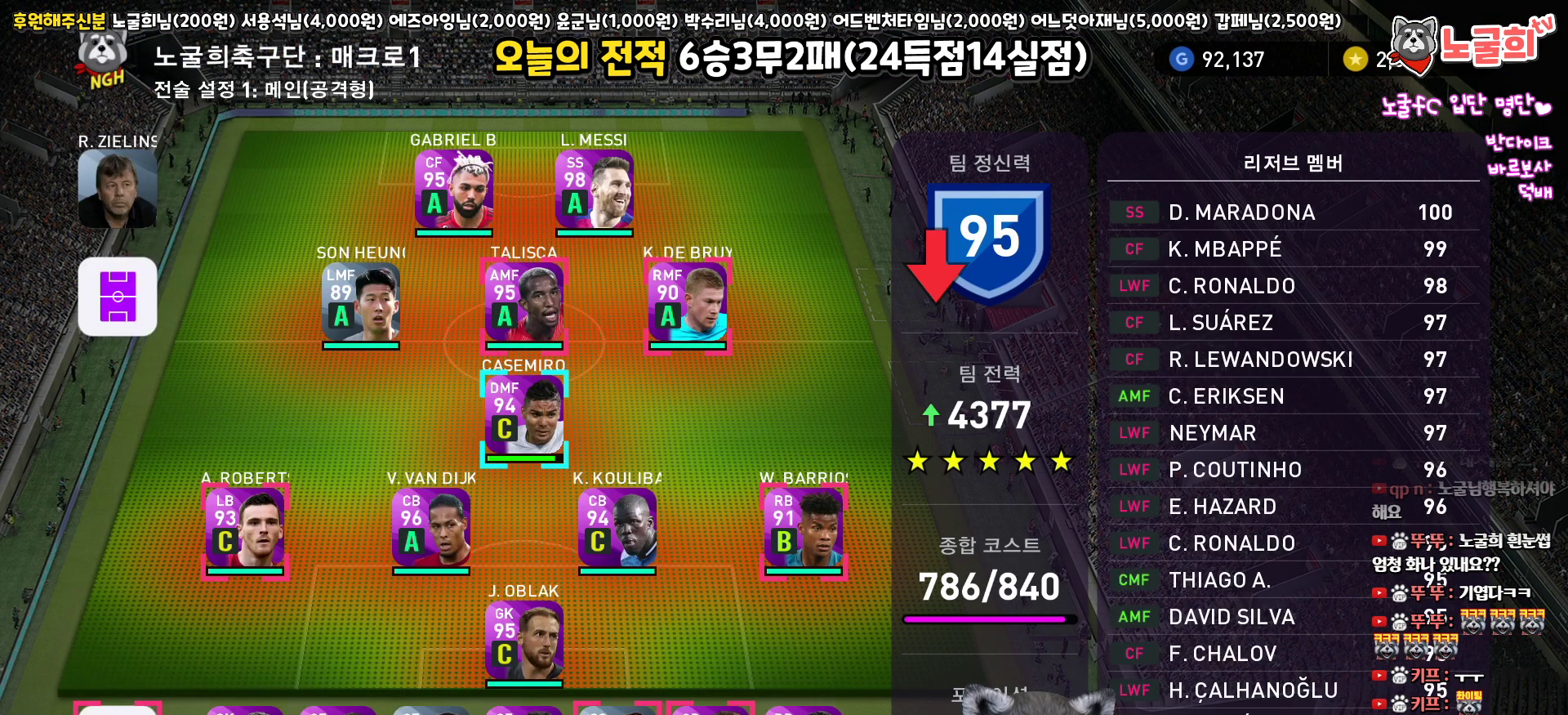
{"buttons": ["DPAD_RIGHT"], "left_stick": "center", "right_stick": "center", "events": [[83, "DPAD_RIGHT", "down"], [150, "DPAD_RIGHT", "up"], [250, "DPAD_RIGHT", "down"], [333, "DPAD_RIGHT", "up"], [433, "DPAD_RIGHT", "down"]]}
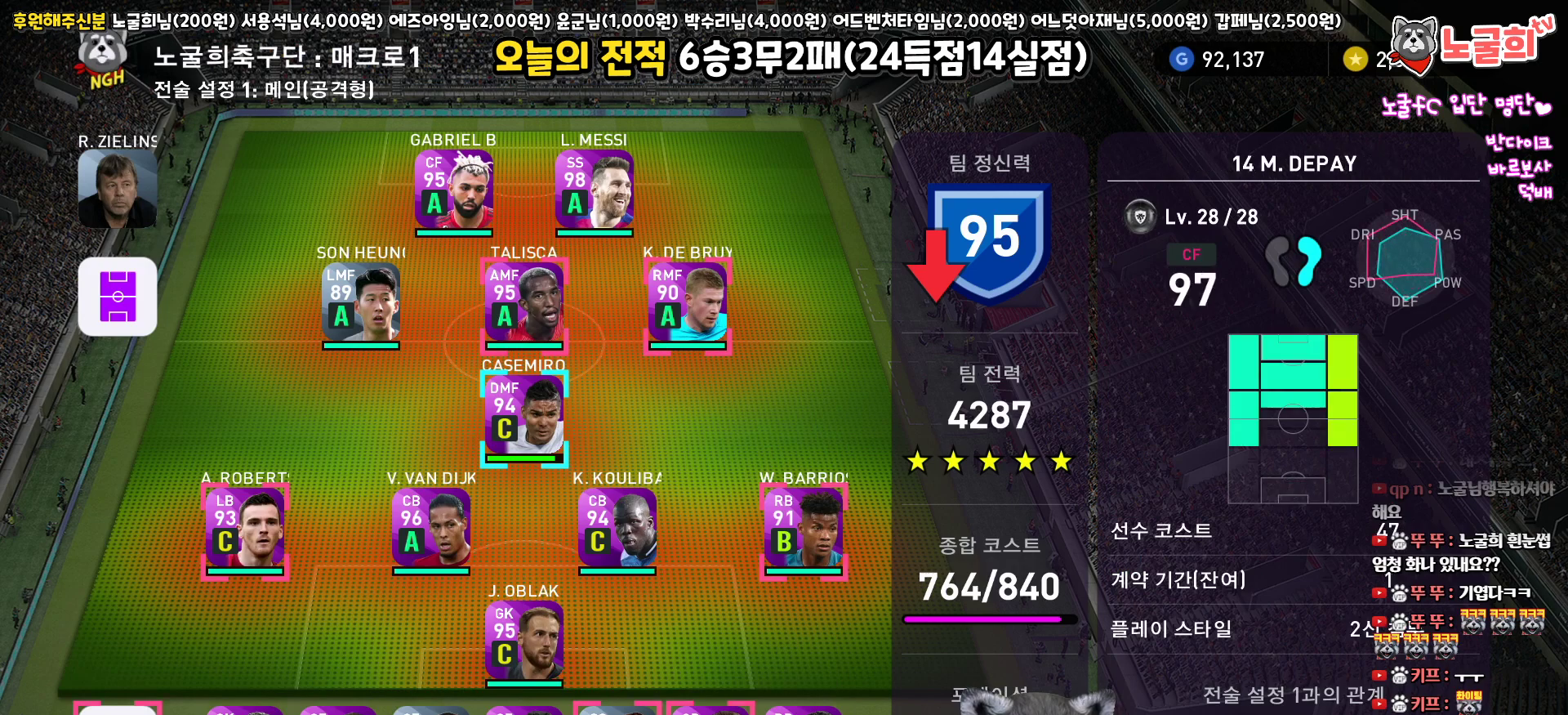
{"buttons": ["DPAD_RIGHT"], "left_stick": "center", "right_stick": "center", "events": [[33, "DPAD_RIGHT", "up"], [133, "DPAD_UP", "down"], [233, "DPAD_UP", "up"], [300, "DPAD_UP", "down"], [400, "DPAD_UP", "up"], [500, "DPAD_RIGHT", "down"]]}
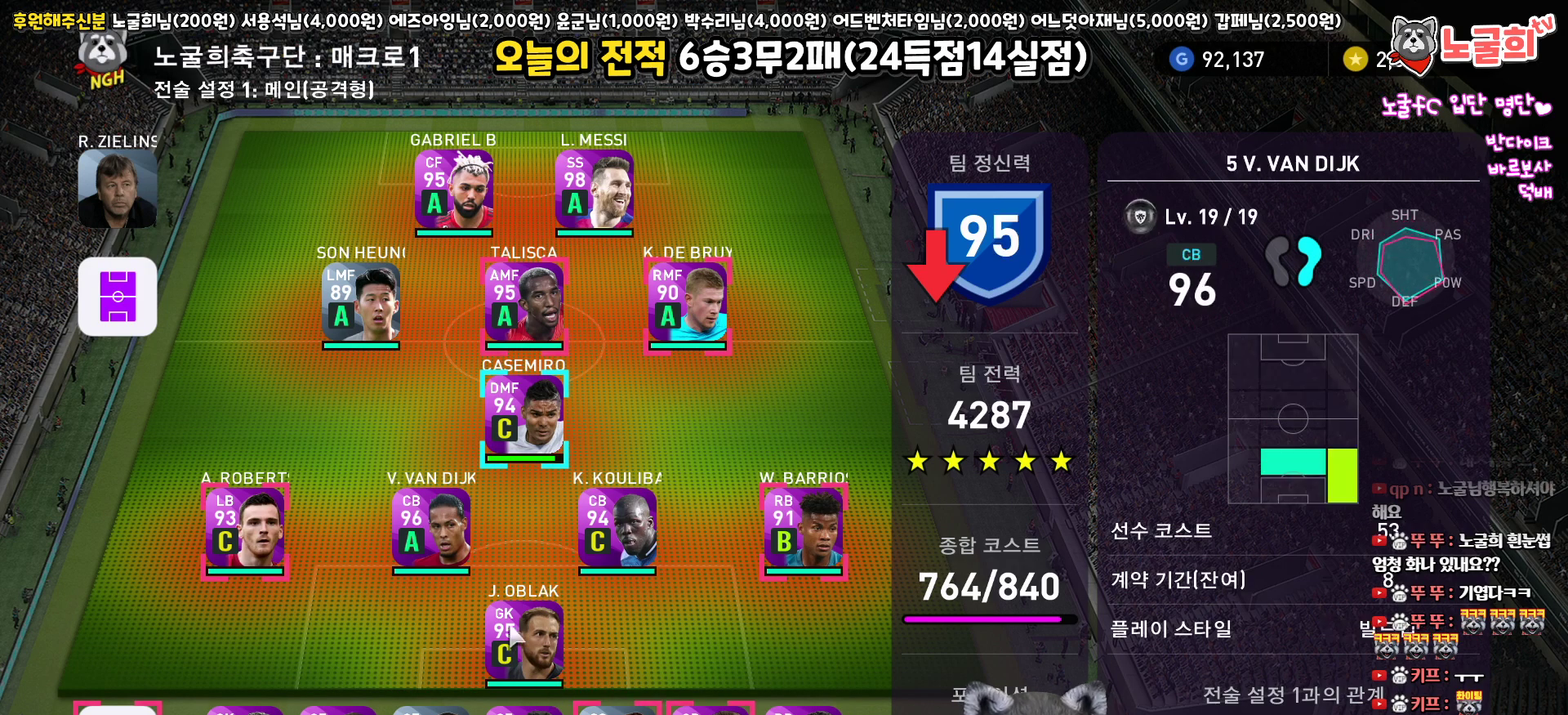
{"buttons": [], "left_stick": "center", "right_stick": "center", "events": [[117, "DPAD_RIGHT", "up"], [200, "DPAD_RIGHT", "down"], [317, "DPAD_RIGHT", "up"]]}
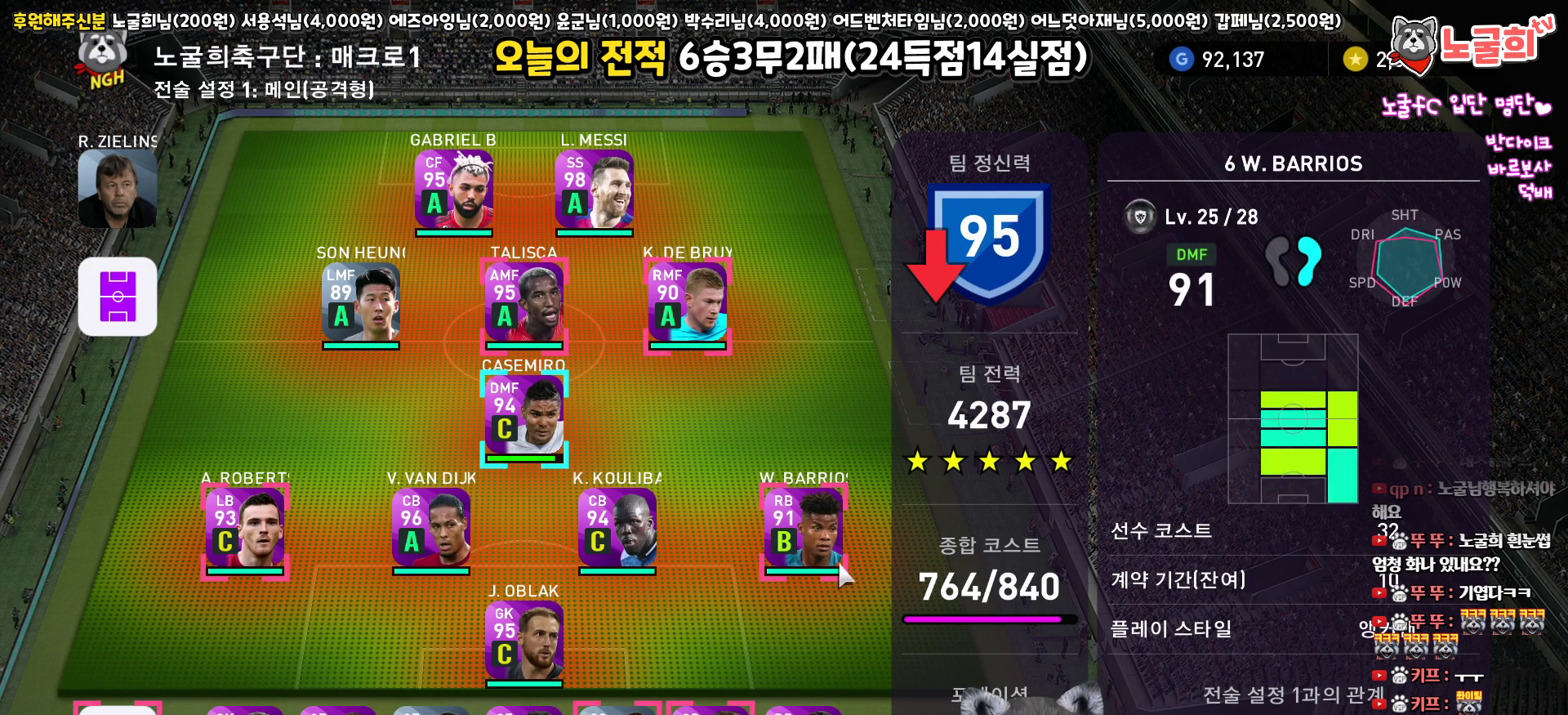
{"buttons": ["CIRCLE"], "left_stick": "center", "right_stick": "center", "events": [[283, "CIRCLE", "down"], [383, "CIRCLE", "up"], [500, "CIRCLE", "down"]]}
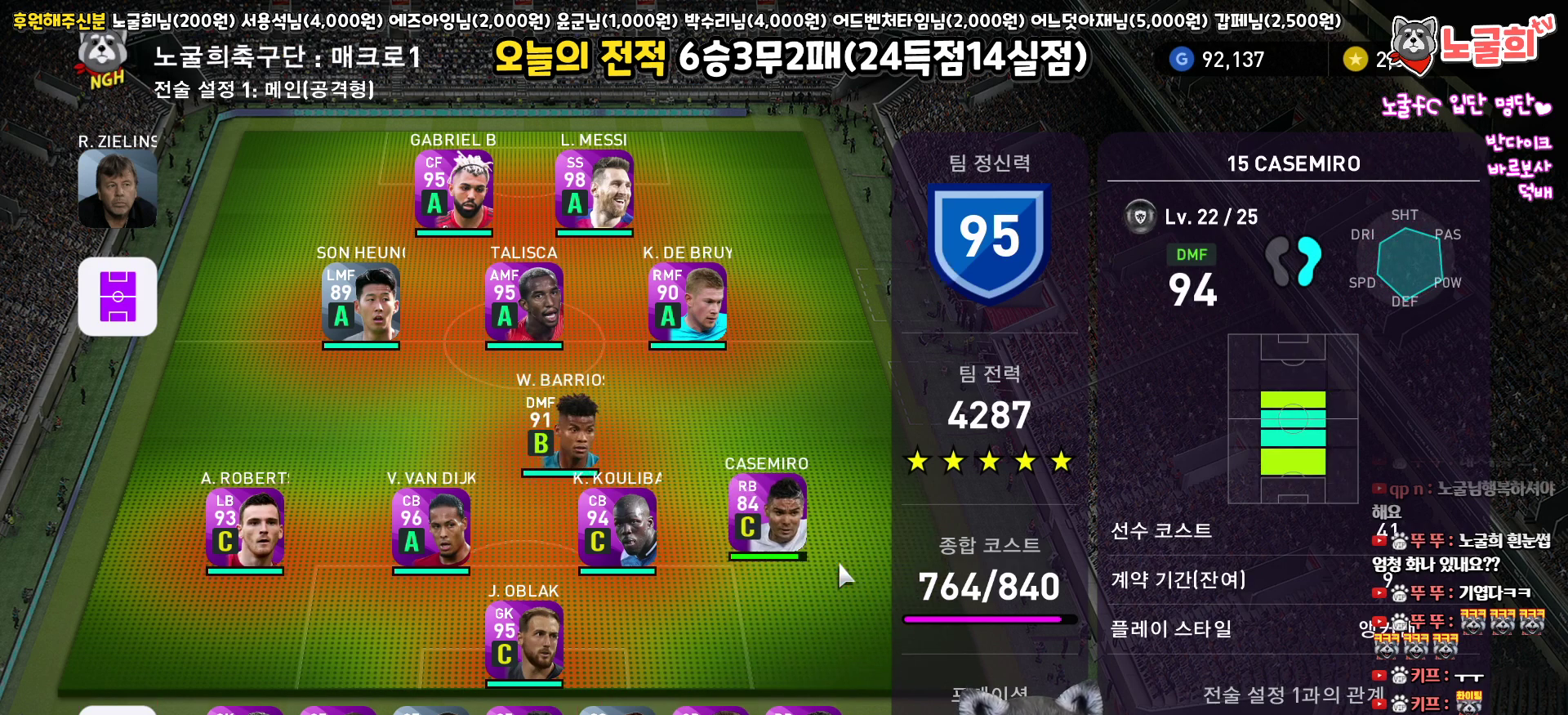
{"buttons": ["DPAD_DOWN"], "left_stick": "center", "right_stick": "center", "events": [[83, "CIRCLE", "up"], [333, "DPAD_DOWN", "down"], [433, "DPAD_DOWN", "up"], [500, "DPAD_DOWN", "down"]]}